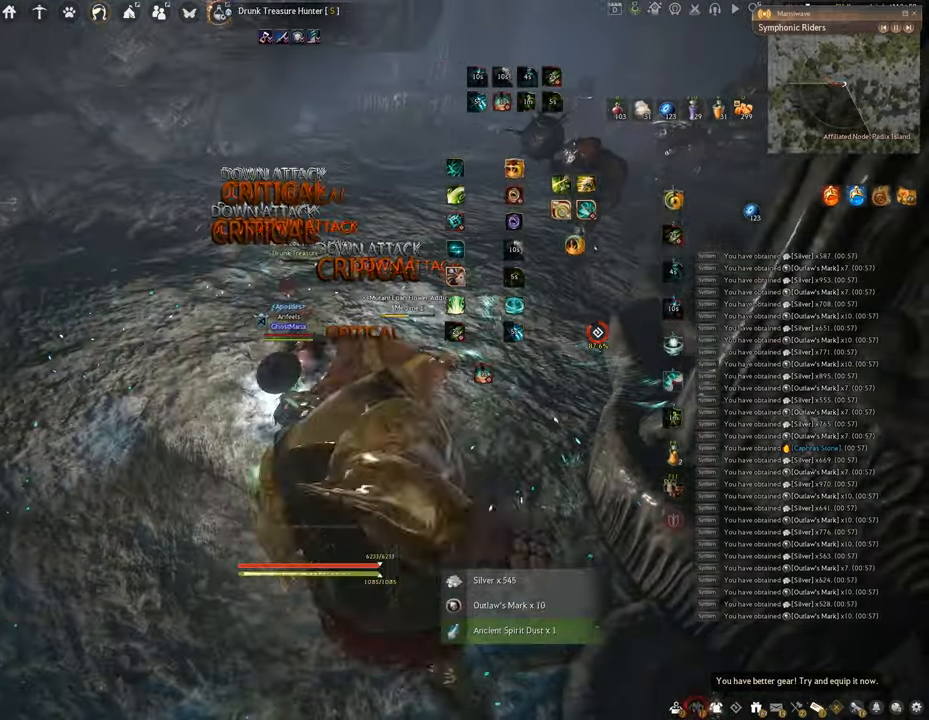
Gameplay with keyboard and mouse; each line is a JSON object with the keys and mouse buttons held at the frame after it. "events" lists presses ("down") and releases ("up") of "a", "c", "d", "e", "f", "q", "s", "shift", "space", "tab", "w", "x", "z", "mouse_left" and "mouse_right" between this image and that frame as [ms after this image, input, new state], when the widget could be followed in between. "mouse_left", "mouse_right" = the "left", "right" buttons of the "mouse" list. No other keys are recorded. Mouse movement is not recorded.
{"keys": ["w"], "mouse": [], "events": [[318, "f", "up"]]}
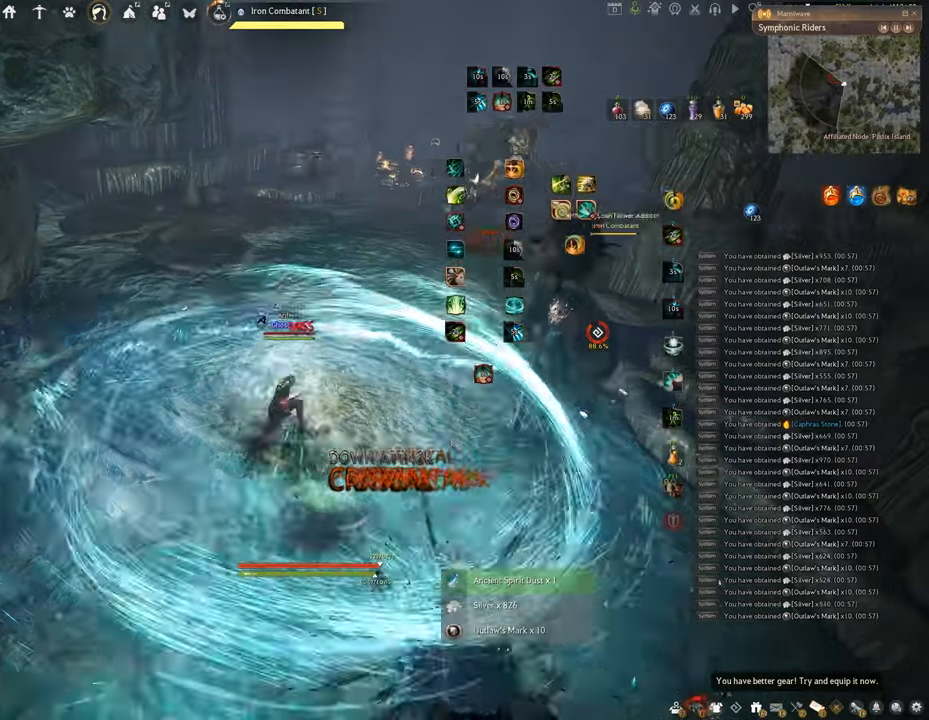
{"keys": ["w"], "mouse": ["right"], "events": [[317, "mouse_right", "down"]]}
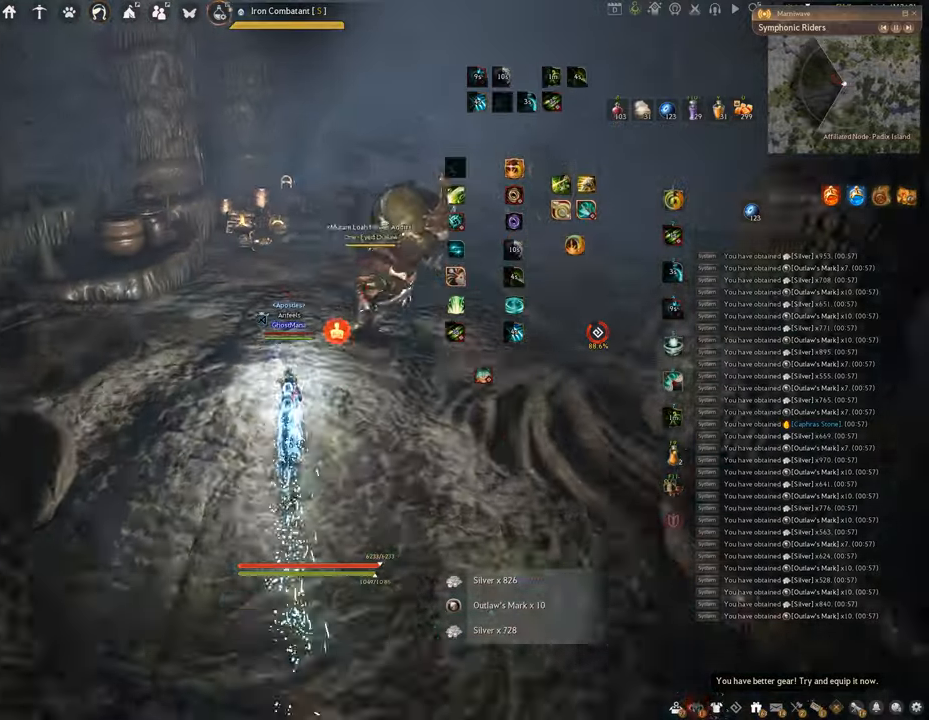
{"keys": ["w"], "mouse": [], "events": [[50, "mouse_right", "up"]]}
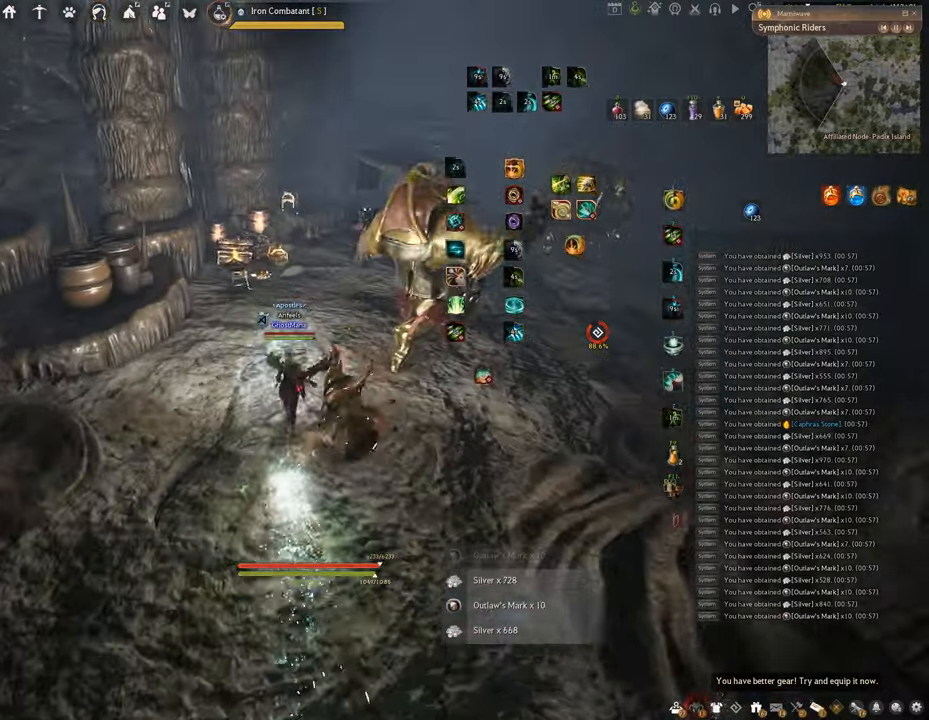
{"keys": ["w"], "mouse": [], "events": [[251, "mouse_right", "down"], [484, "mouse_right", "up"]]}
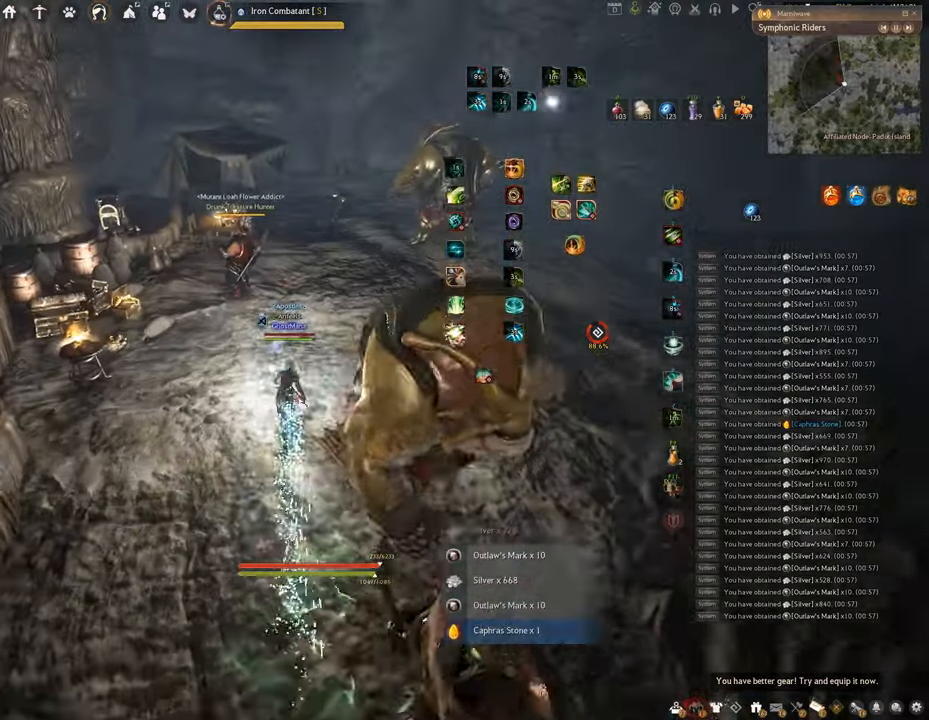
{"keys": ["s"], "mouse": [], "events": [[16, "mouse_right", "down"], [333, "w", "up"], [350, "mouse_right", "up"], [467, "s", "down"]]}
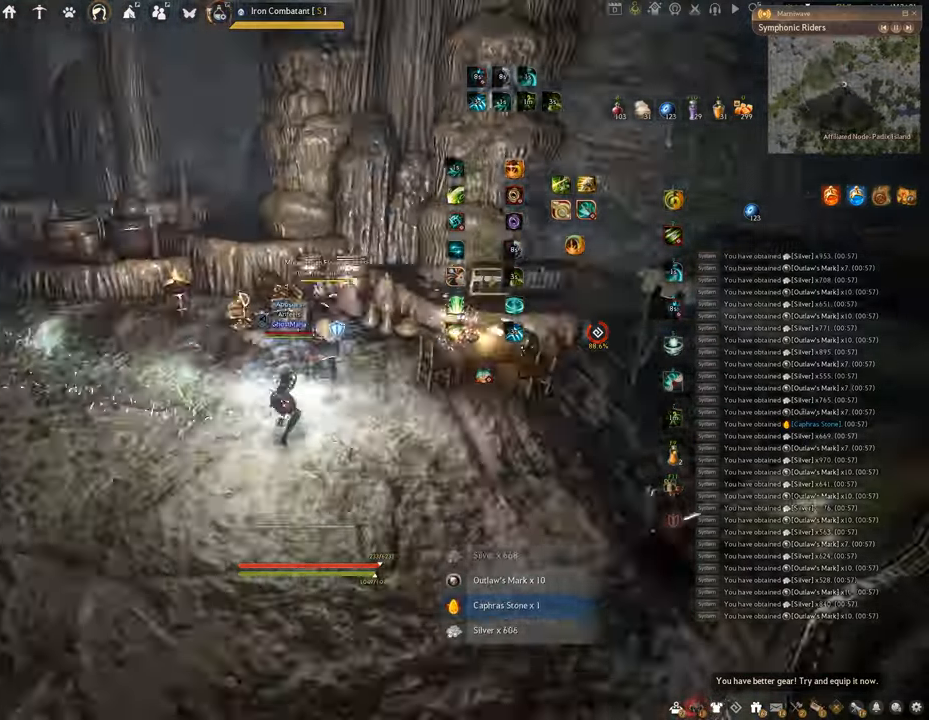
{"keys": [], "mouse": ["left"], "events": [[17, "f", "down"], [451, "f", "up"], [451, "s", "up"], [467, "mouse_left", "down"]]}
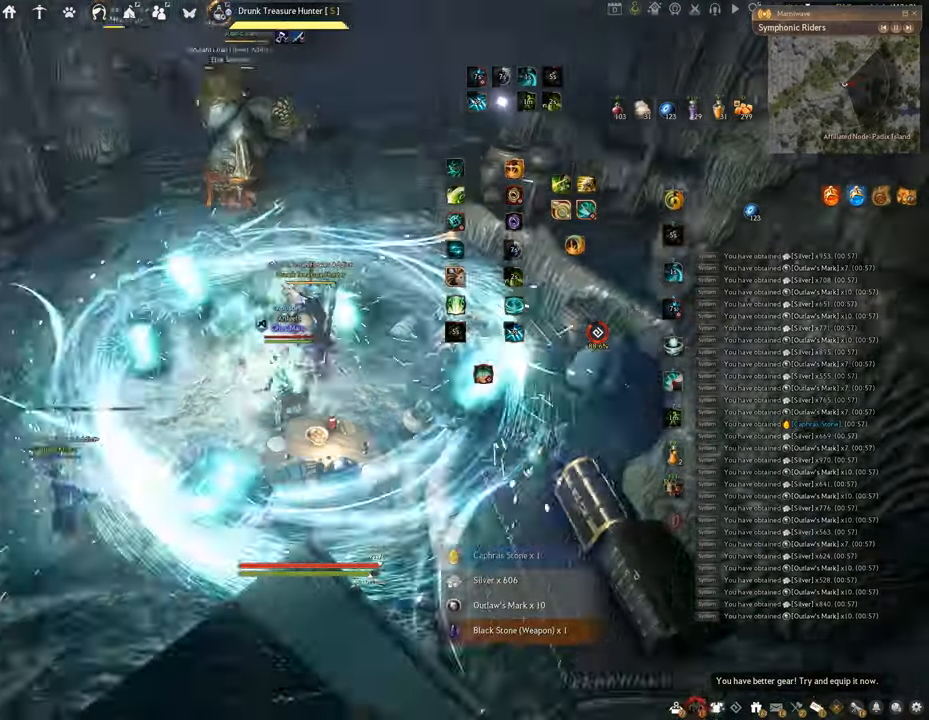
{"keys": [], "mouse": ["right"], "events": [[300, "mouse_left", "up"], [300, "mouse_right", "down"]]}
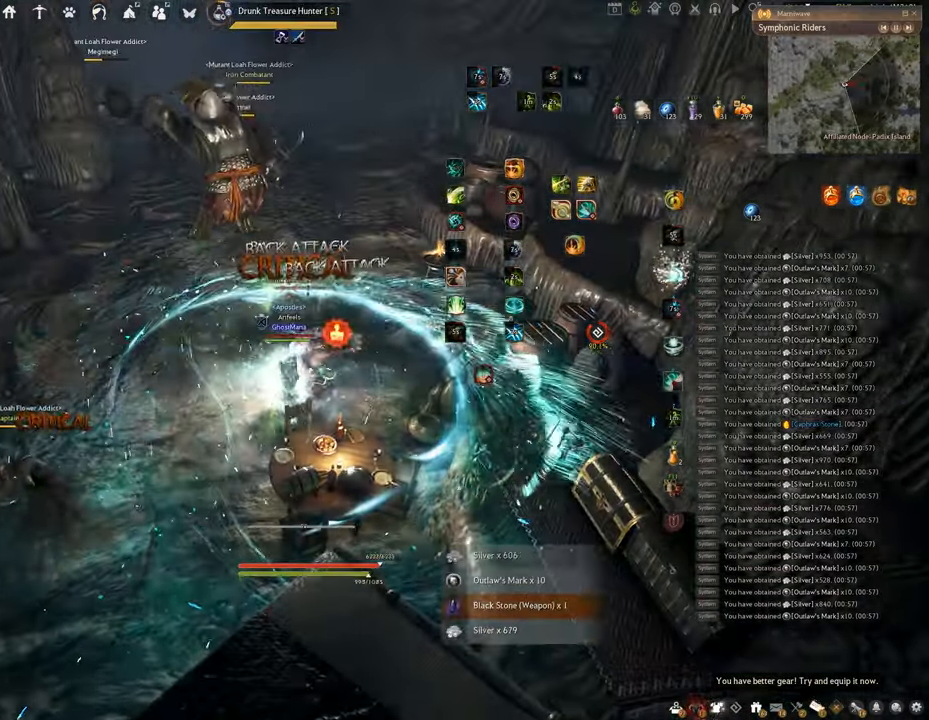
{"keys": ["space"], "mouse": [], "events": [[134, "q", "down"], [200, "mouse_right", "up"], [351, "space", "down"], [384, "q", "up"]]}
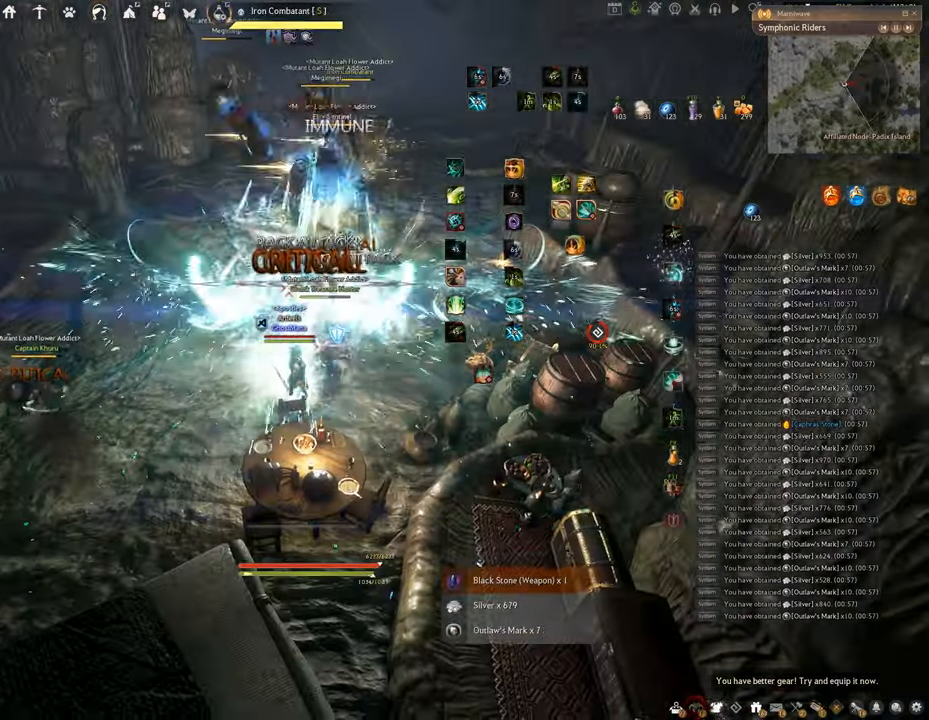
{"keys": ["space"], "mouse": [], "events": []}
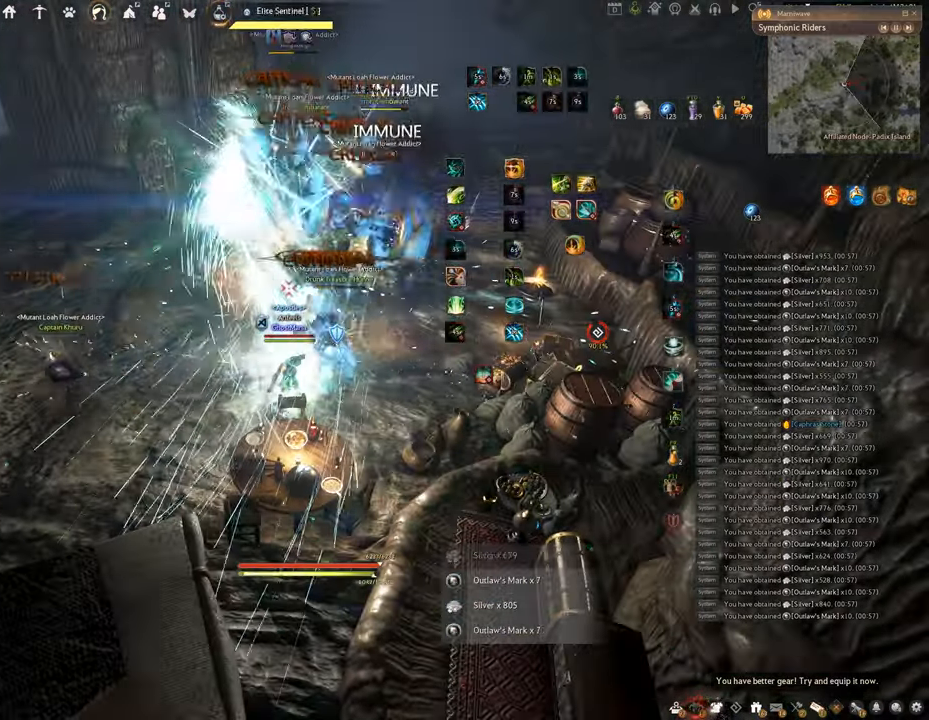
{"keys": ["f", "shift"], "mouse": [], "events": [[100, "space", "up"], [167, "shift", "down"], [484, "f", "down"]]}
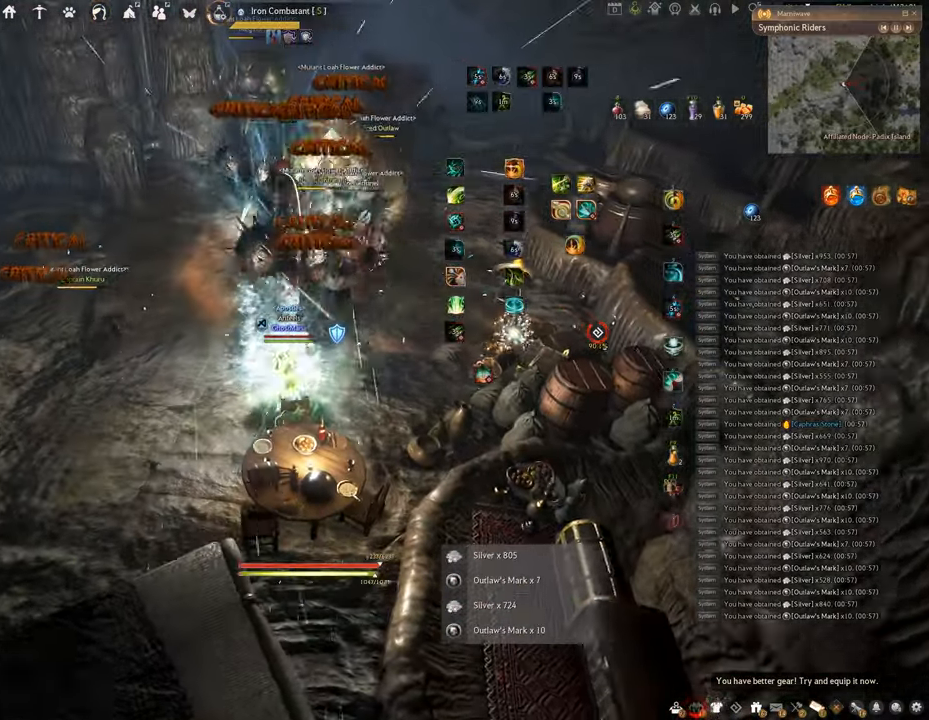
{"keys": ["f", "w"], "mouse": [], "events": [[434, "shift", "up"], [450, "w", "down"]]}
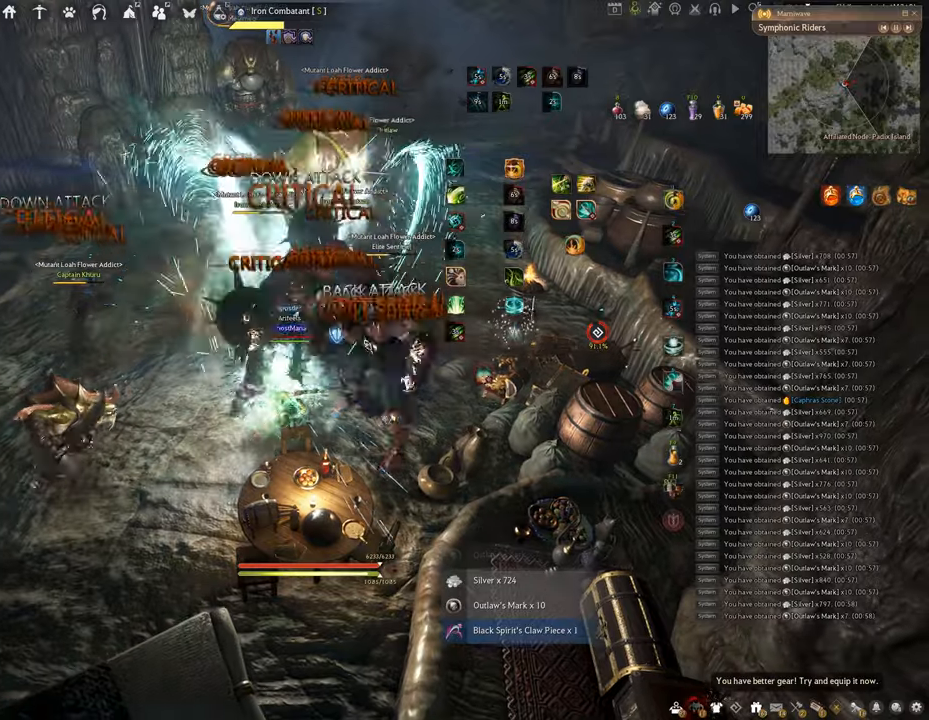
{"keys": ["f", "s"], "mouse": [], "events": [[367, "w", "up"], [483, "s", "down"]]}
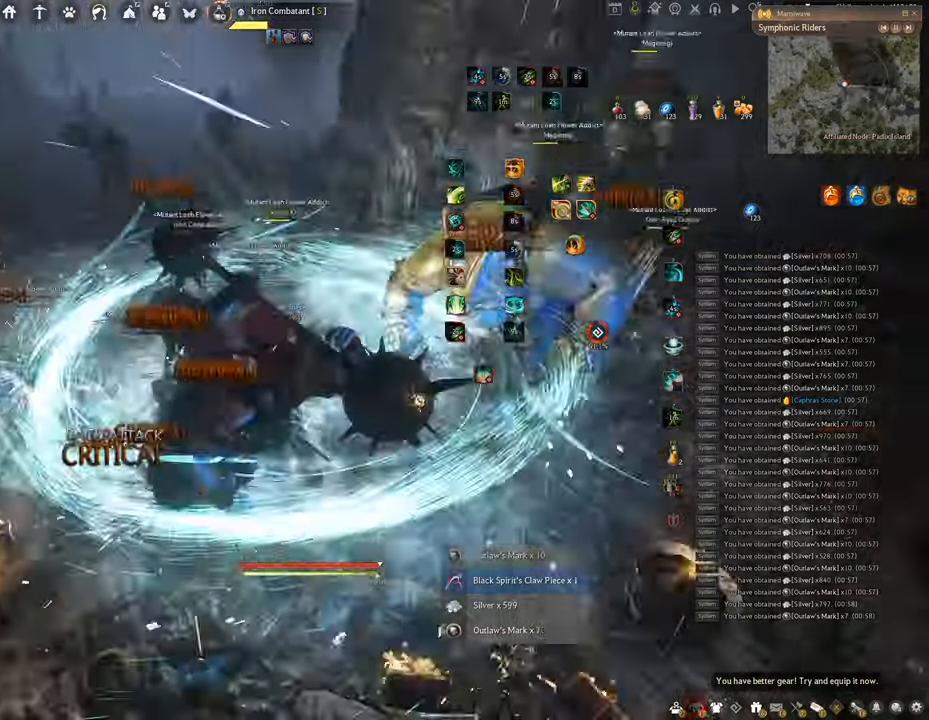
{"keys": ["f", "s"], "mouse": [], "events": []}
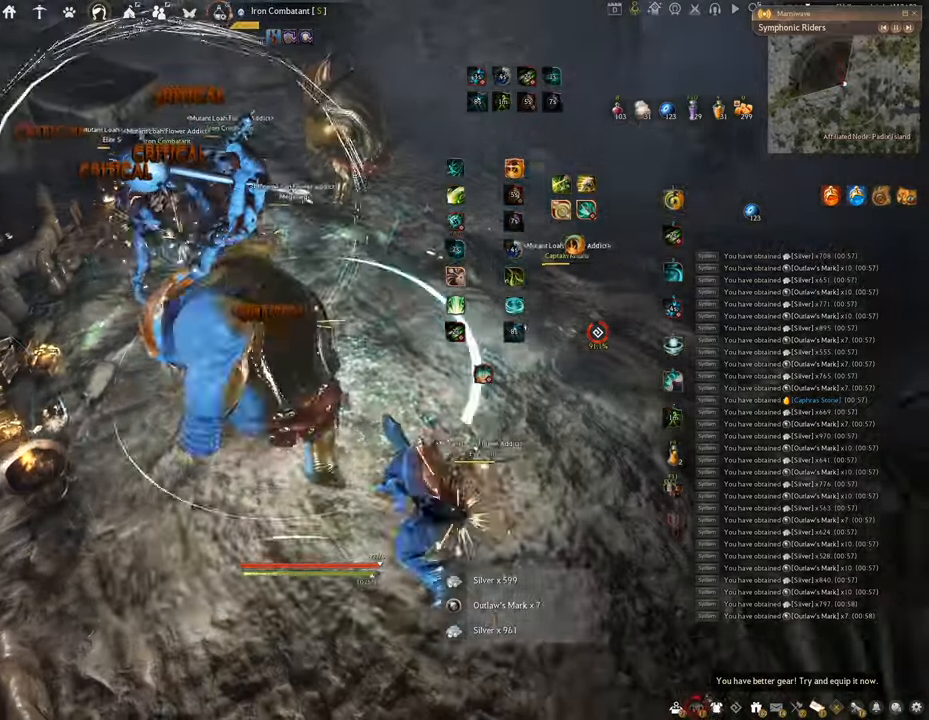
{"keys": [], "mouse": [], "events": [[66, "s", "up"], [83, "f", "up"], [116, "shift", "down"], [266, "mouse_right", "down"], [467, "shift", "up"], [500, "mouse_right", "up"]]}
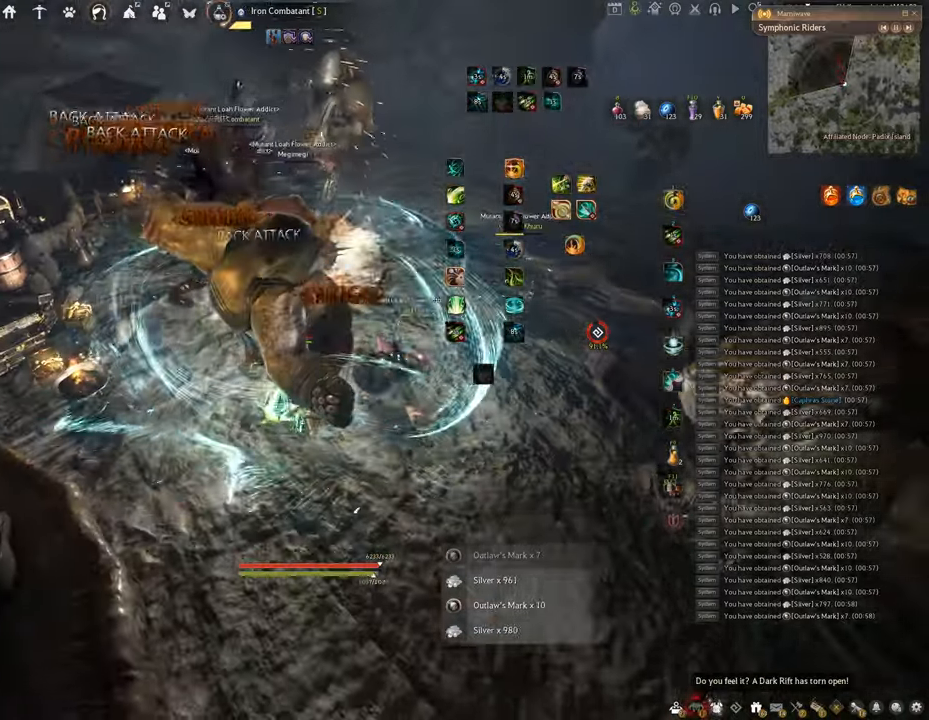
{"keys": [], "mouse": ["left"], "events": [[133, "mouse_left", "down"]]}
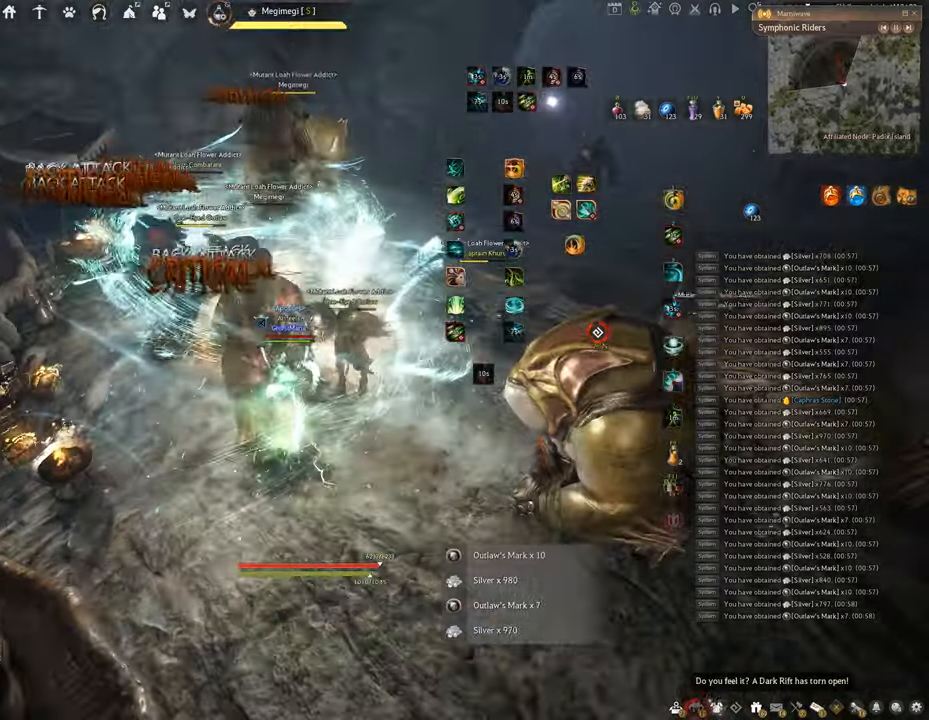
{"keys": ["shift"], "mouse": ["left"], "events": [[116, "mouse_left", "up"], [150, "shift", "down"], [250, "mouse_left", "down"]]}
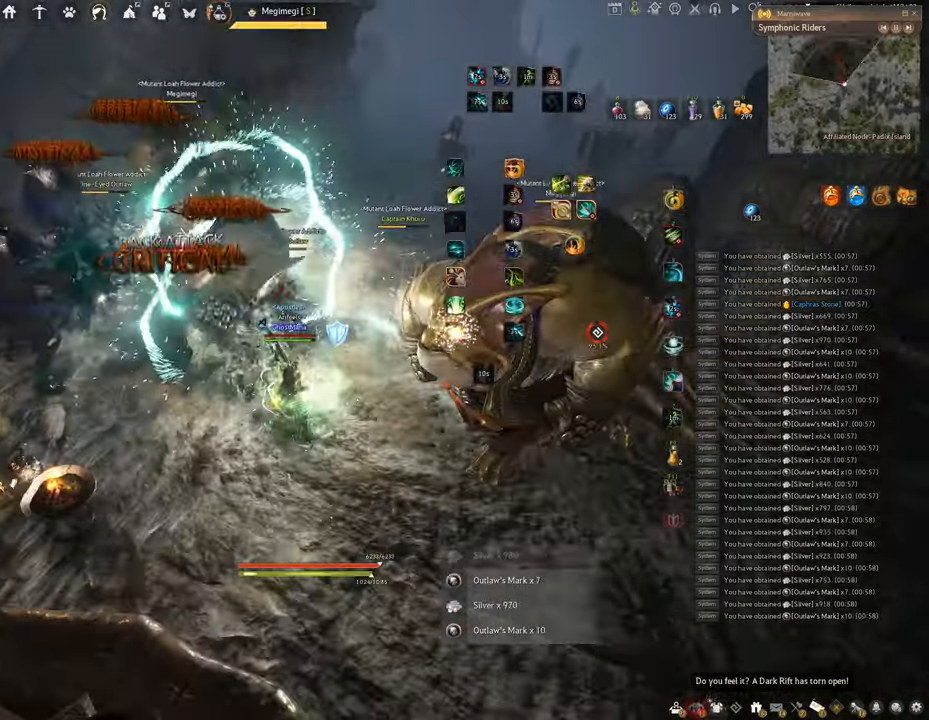
{"keys": [], "mouse": ["left"], "events": [[417, "shift", "up"]]}
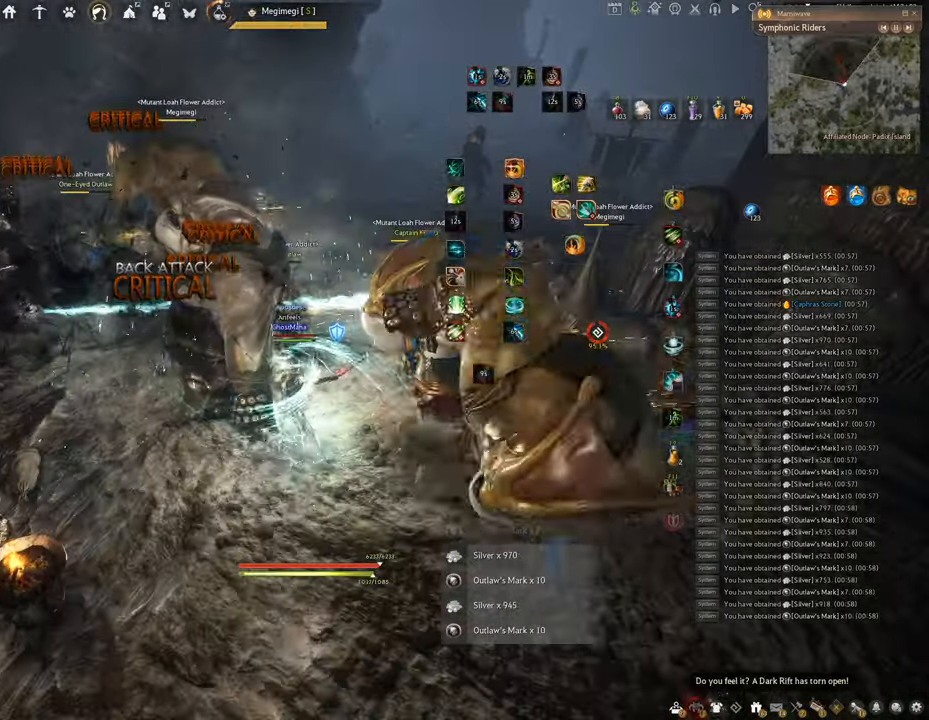
{"keys": ["f", "s"], "mouse": [], "events": [[100, "mouse_left", "up"], [133, "s", "down"], [200, "f", "down"]]}
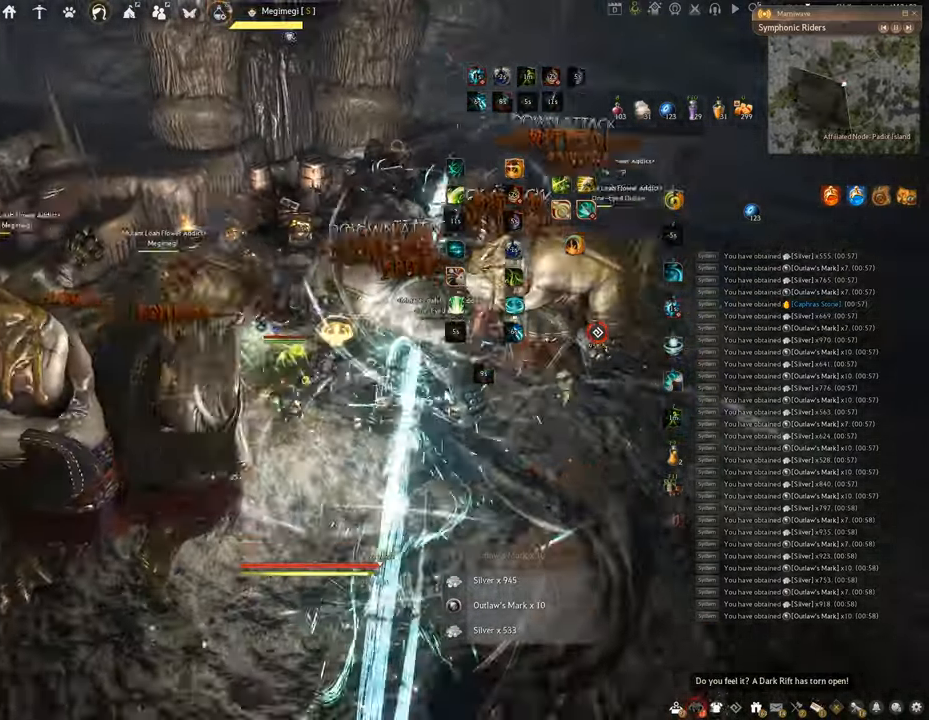
{"keys": [], "mouse": [], "events": [[284, "s", "up"], [301, "f", "up"]]}
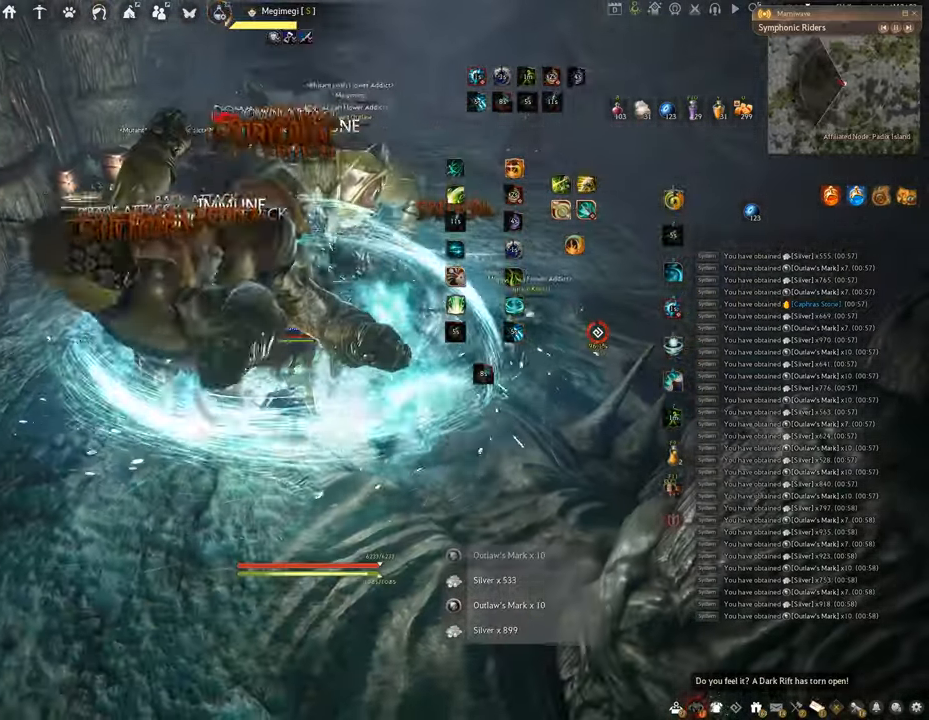
{"keys": ["q"], "mouse": [], "events": [[400, "q", "down"]]}
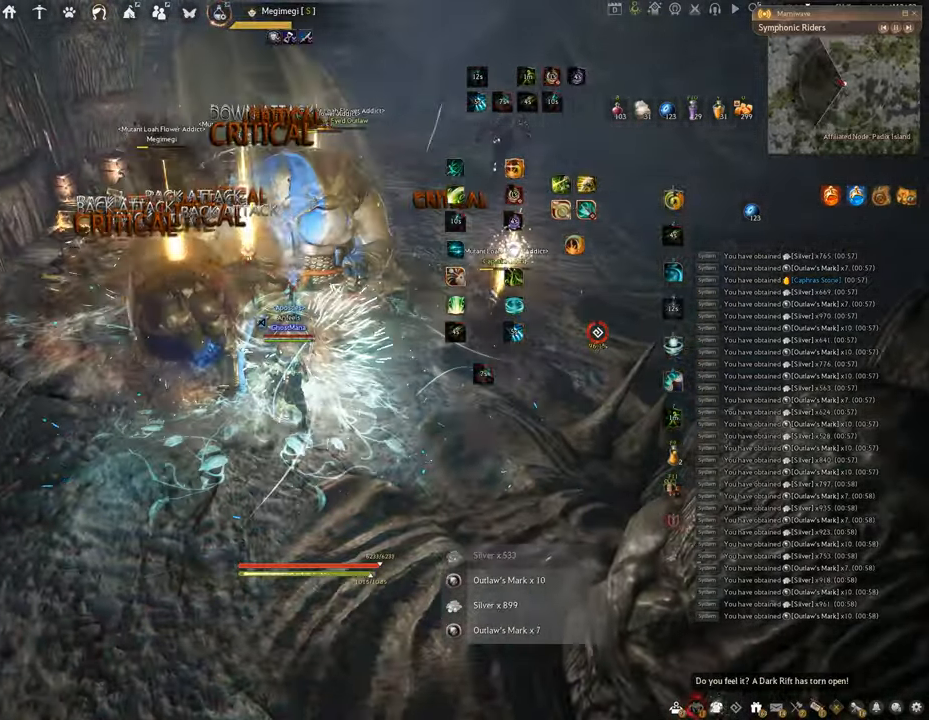
{"keys": ["q"], "mouse": [], "events": []}
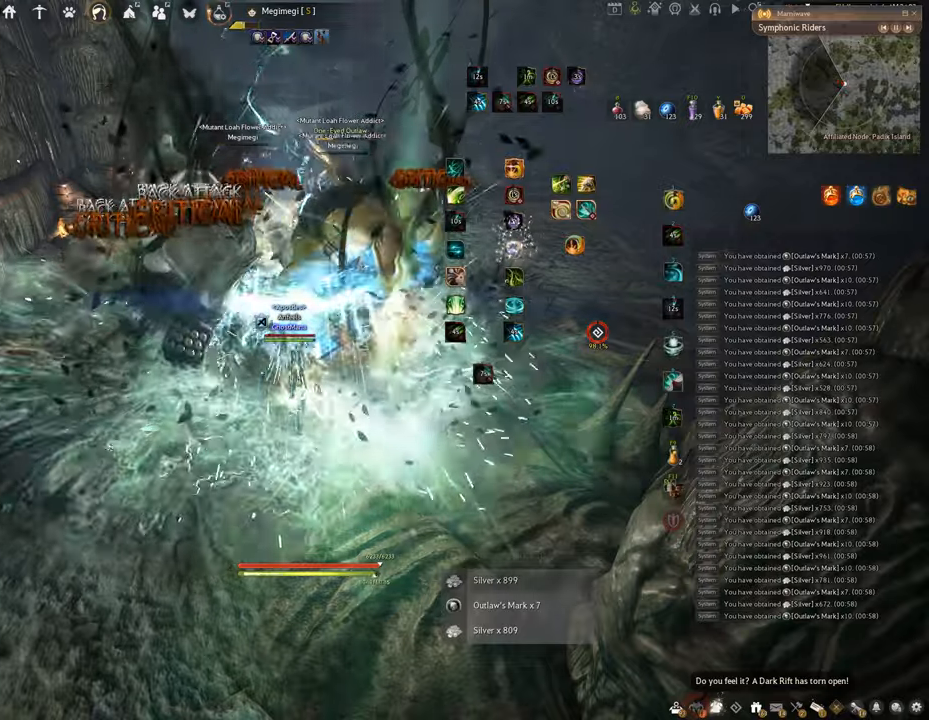
{"keys": [], "mouse": [], "events": [[134, "q", "up"]]}
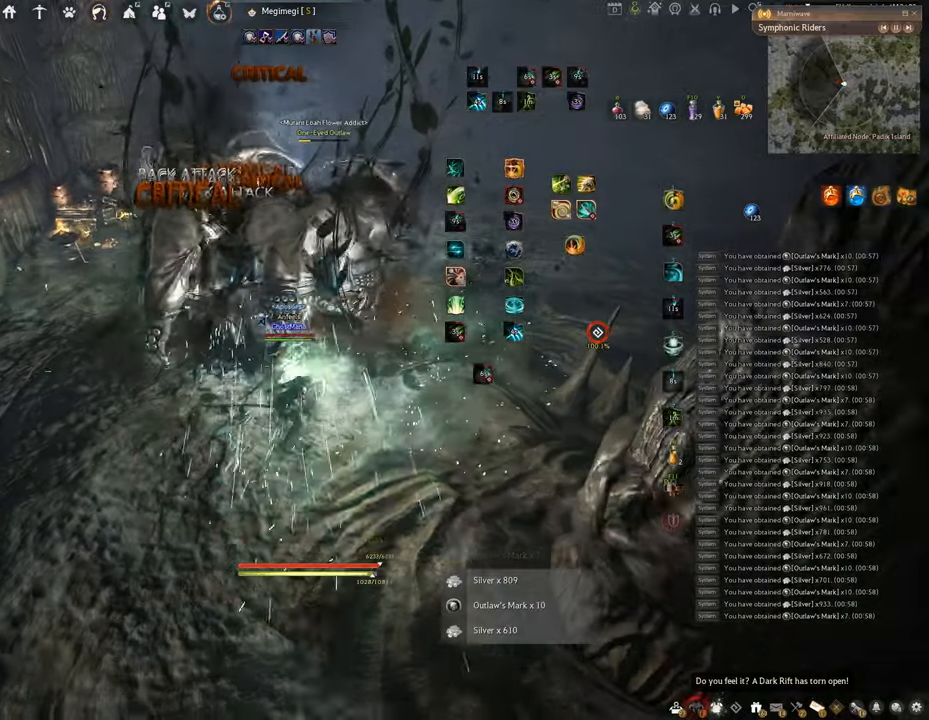
{"keys": [], "mouse": [], "events": []}
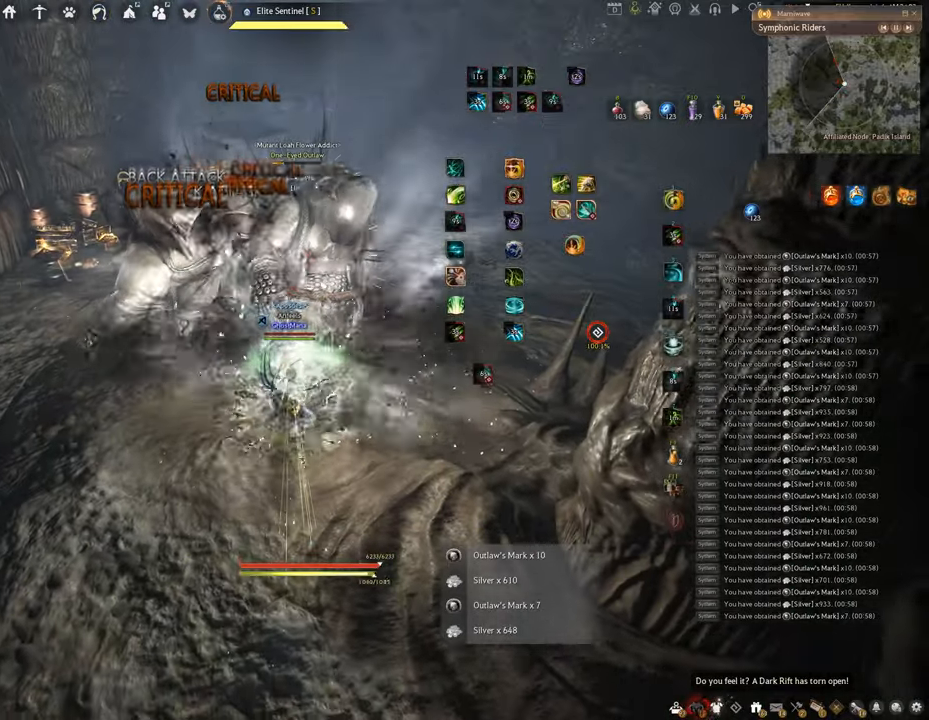
{"keys": ["w"], "mouse": ["right"], "events": [[167, "w", "down"], [267, "mouse_right", "down"]]}
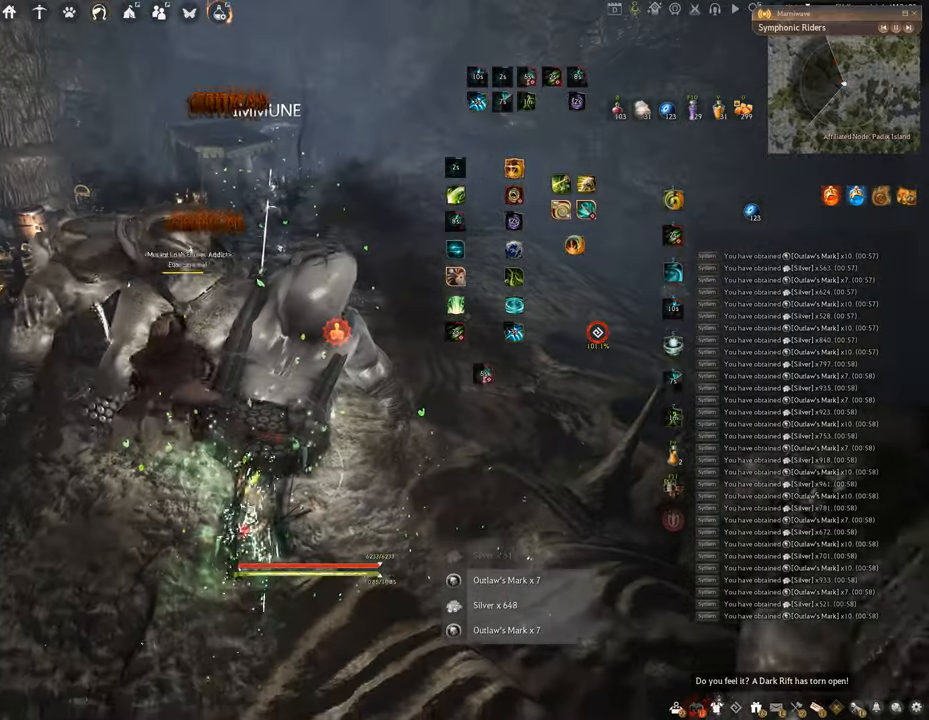
{"keys": ["w"], "mouse": [], "events": [[66, "f", "down"], [66, "mouse_right", "up"], [450, "f", "up"]]}
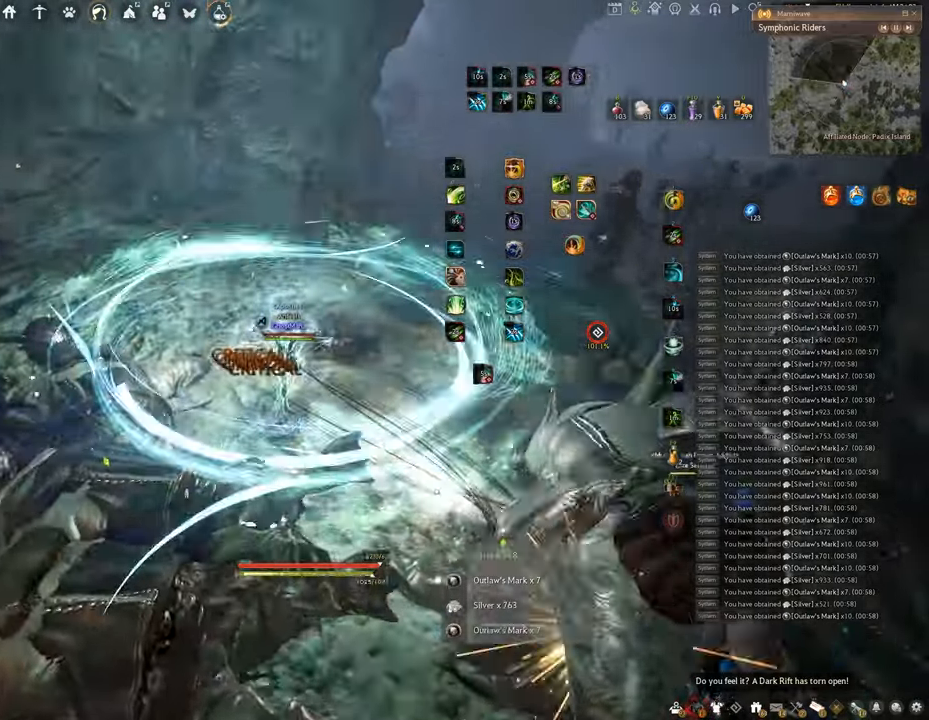
{"keys": ["w"], "mouse": ["right"], "events": [[217, "mouse_right", "down"]]}
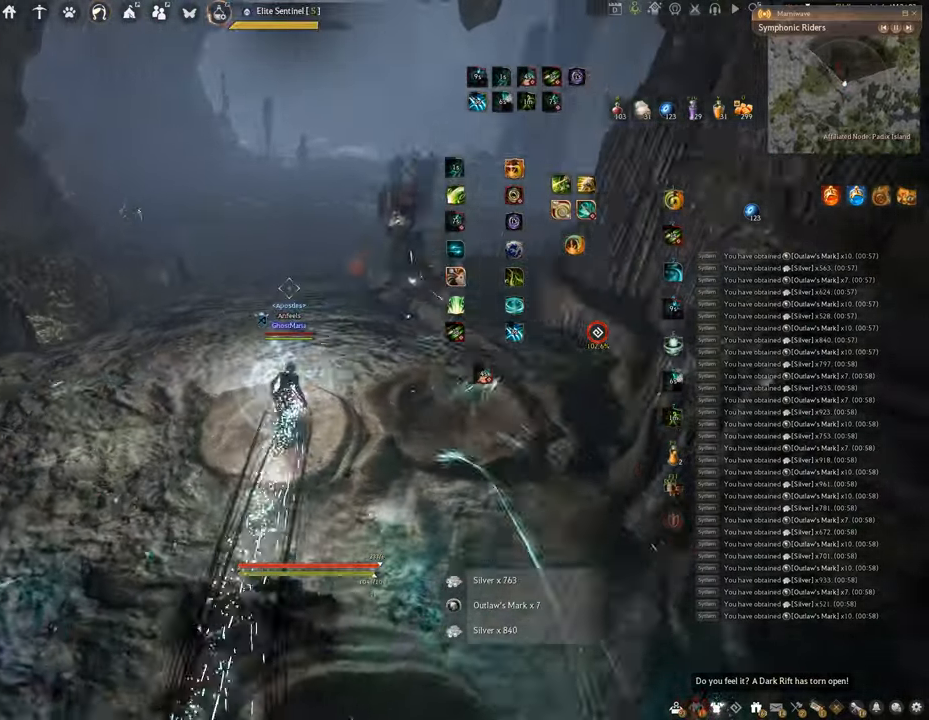
{"keys": ["w"], "mouse": ["right"], "events": []}
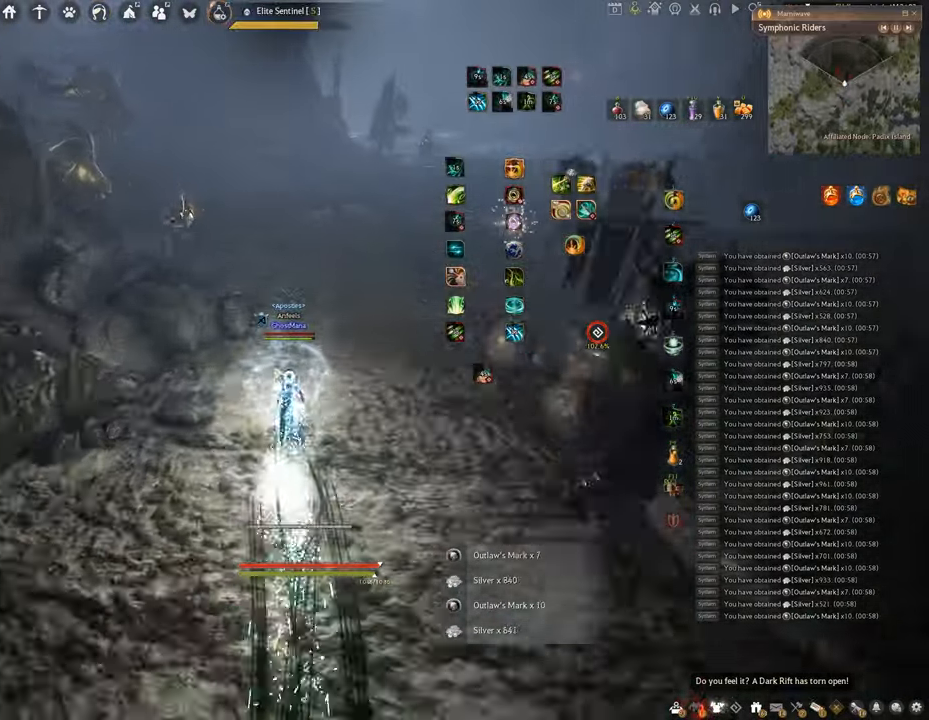
{"keys": ["w"], "mouse": ["right"], "events": []}
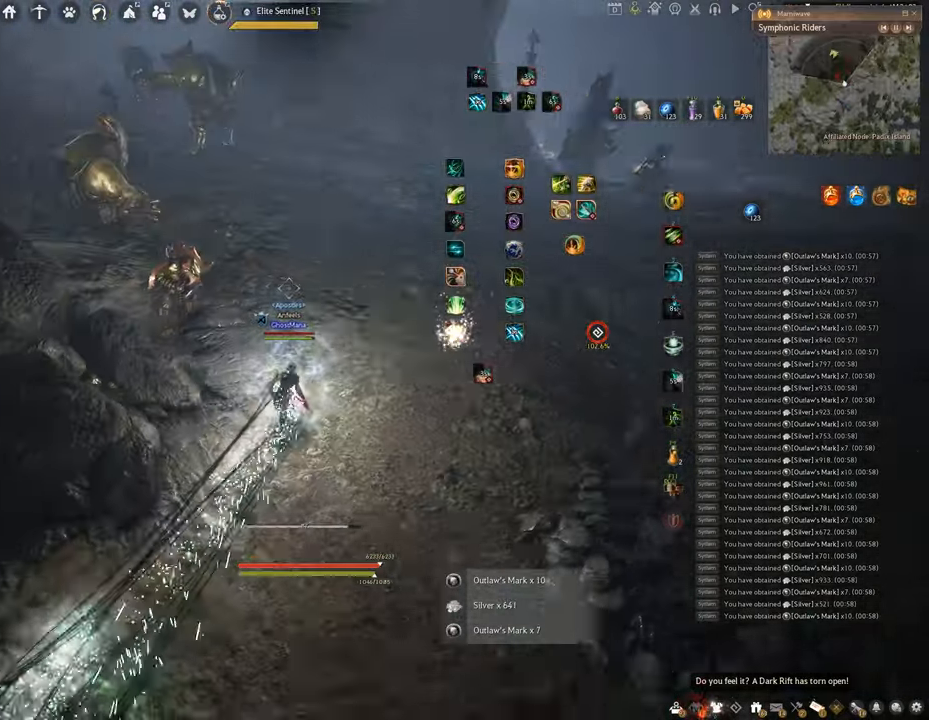
{"keys": ["f", "w"], "mouse": [], "events": [[216, "f", "down"], [317, "mouse_right", "up"]]}
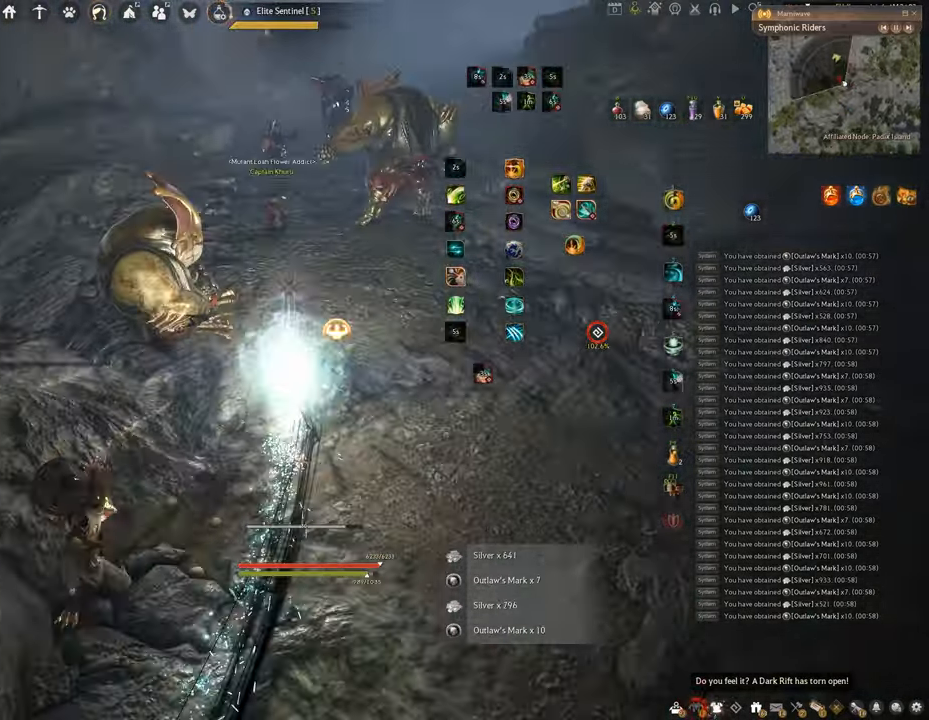
{"keys": ["f", "w"], "mouse": [], "events": []}
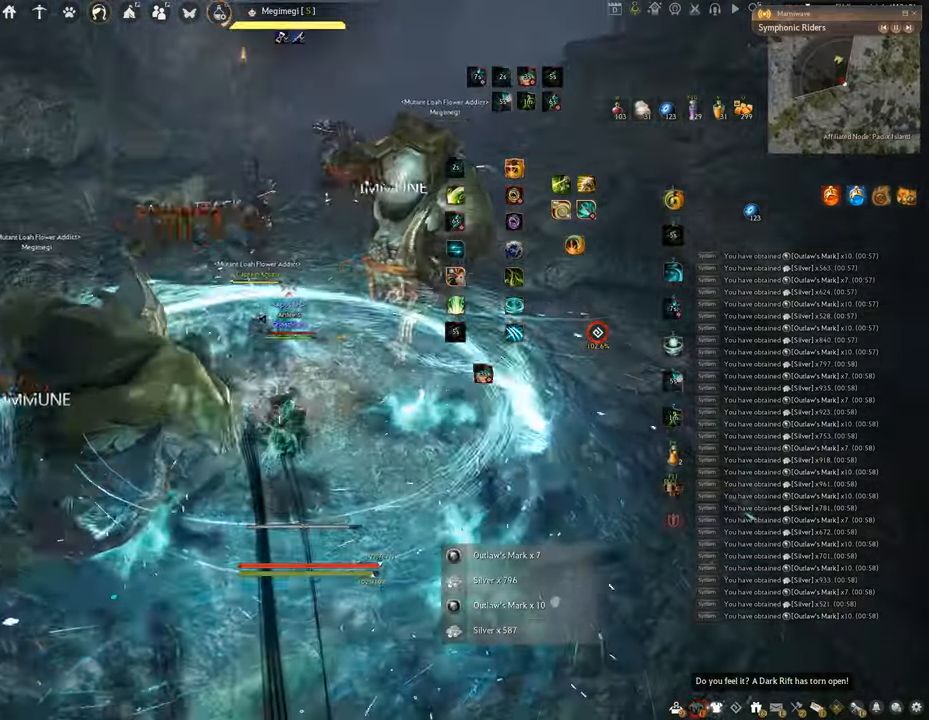
{"keys": ["f", "s"], "mouse": [], "events": [[350, "w", "up"], [484, "s", "down"]]}